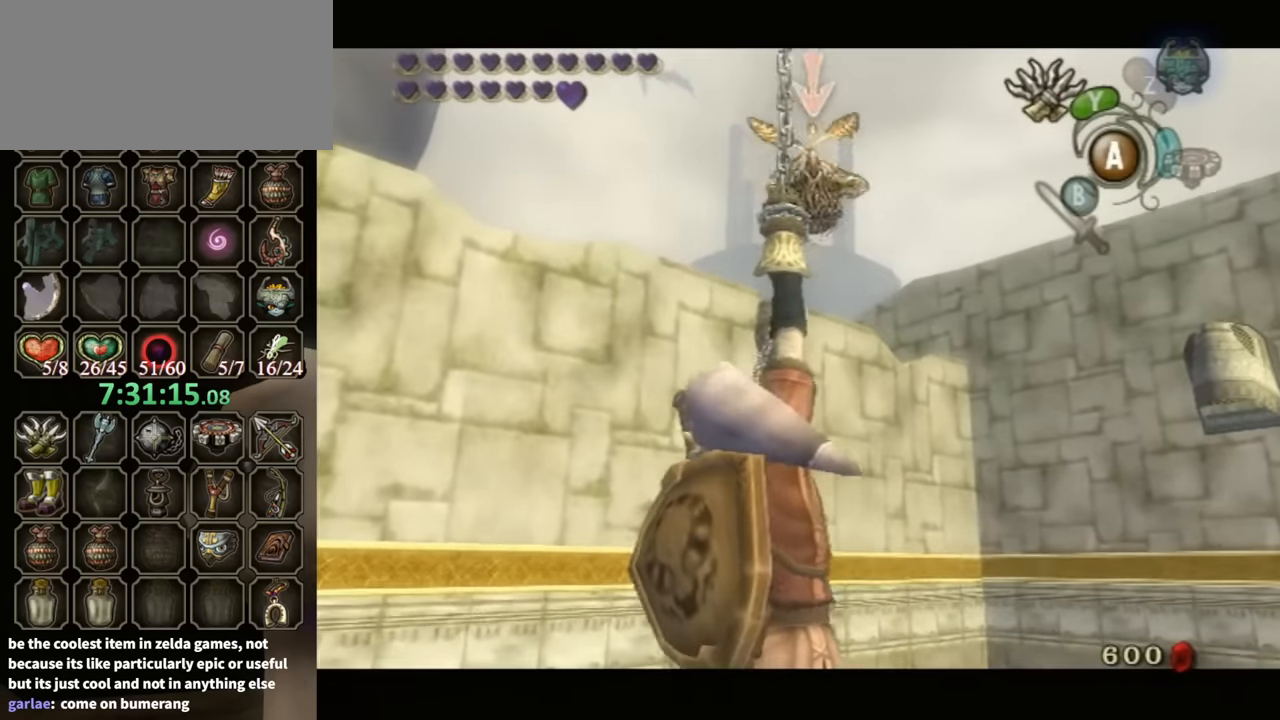
Gameplay with a controller (Nintendo layout); each line is a JSON object with the inputs held at the frame after it. "events" lists button and stick changes between this image and that frame as [ms after this image, input, new state], when the widget could be followed in between. Not read: L3 R3.
{"buttons": [], "left_stick": "center", "right_stick": "center", "events": [[333, "L1", "up"]]}
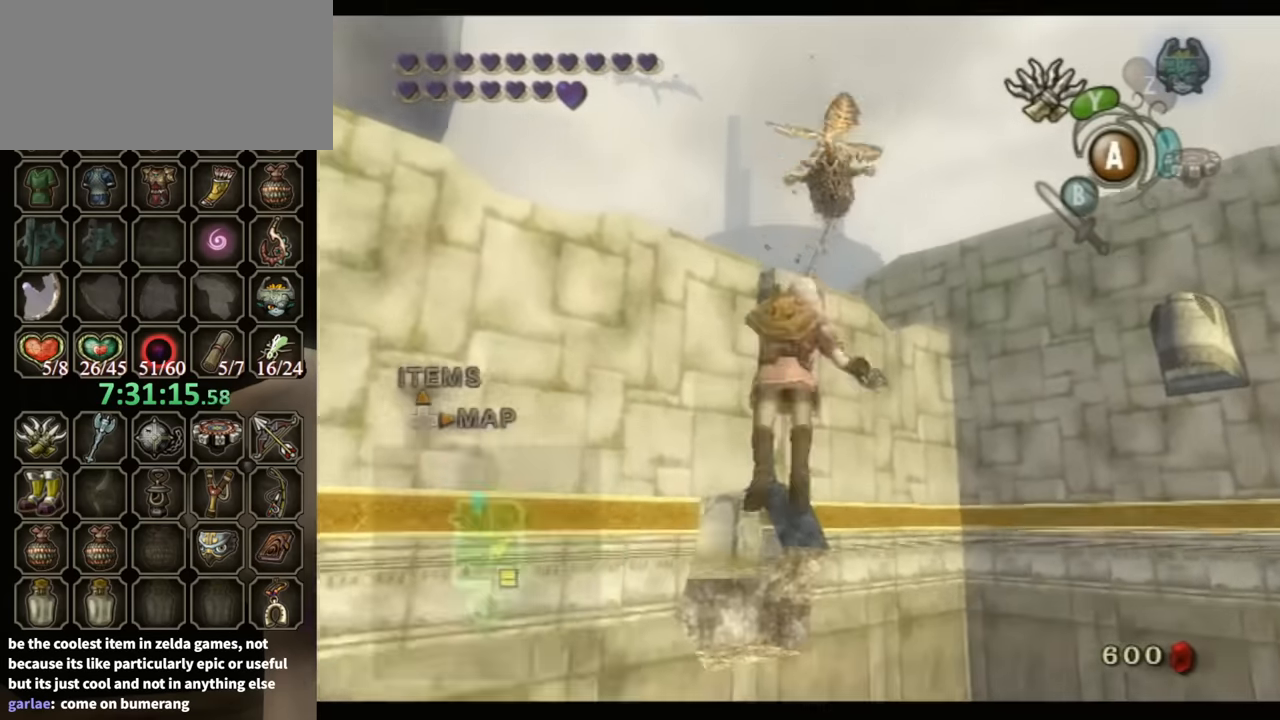
{"buttons": [], "left_stick": "down", "right_stick": "center", "events": [[100, "left_stick", "down"]]}
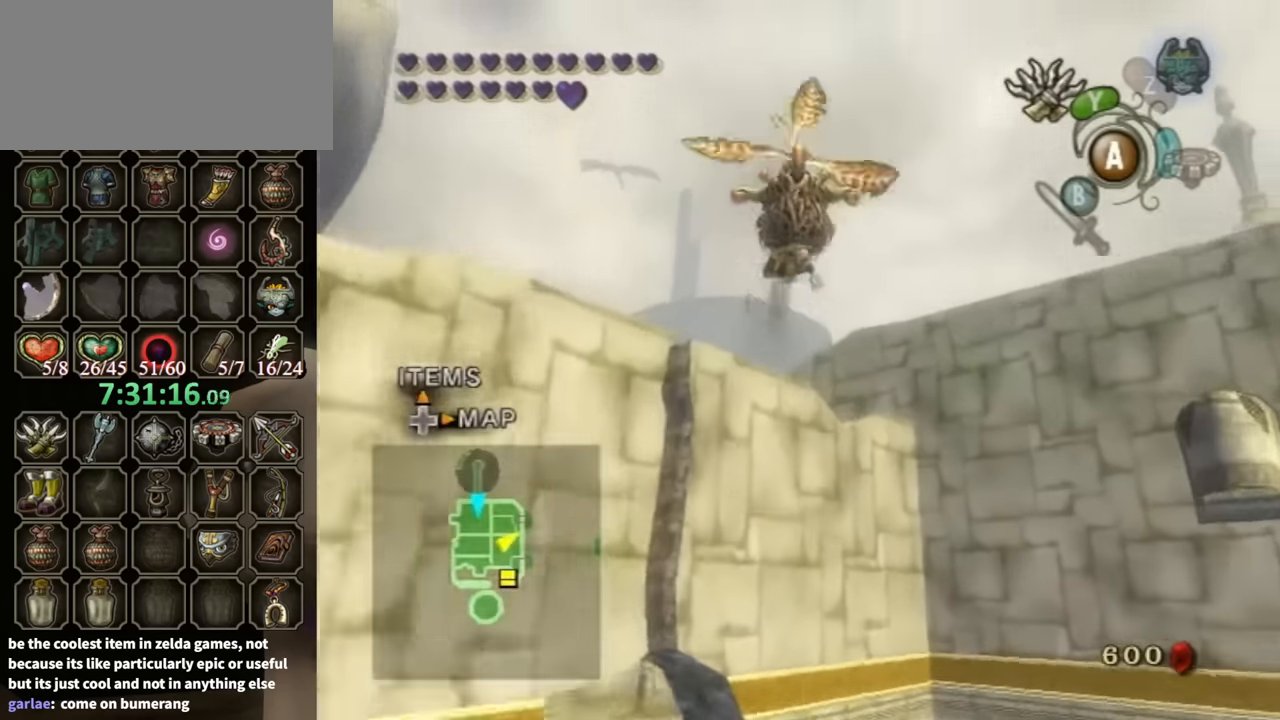
{"buttons": [], "left_stick": "down", "right_stick": "center", "events": []}
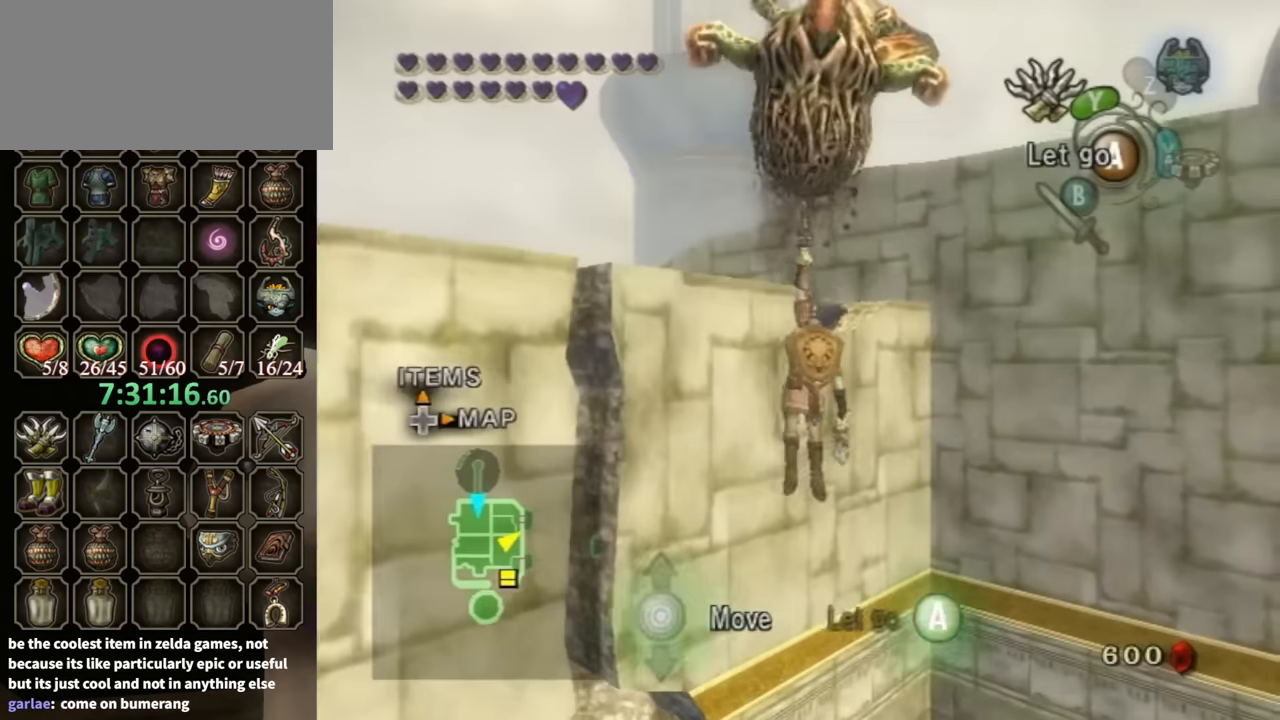
{"buttons": [], "left_stick": "down", "right_stick": "center", "events": []}
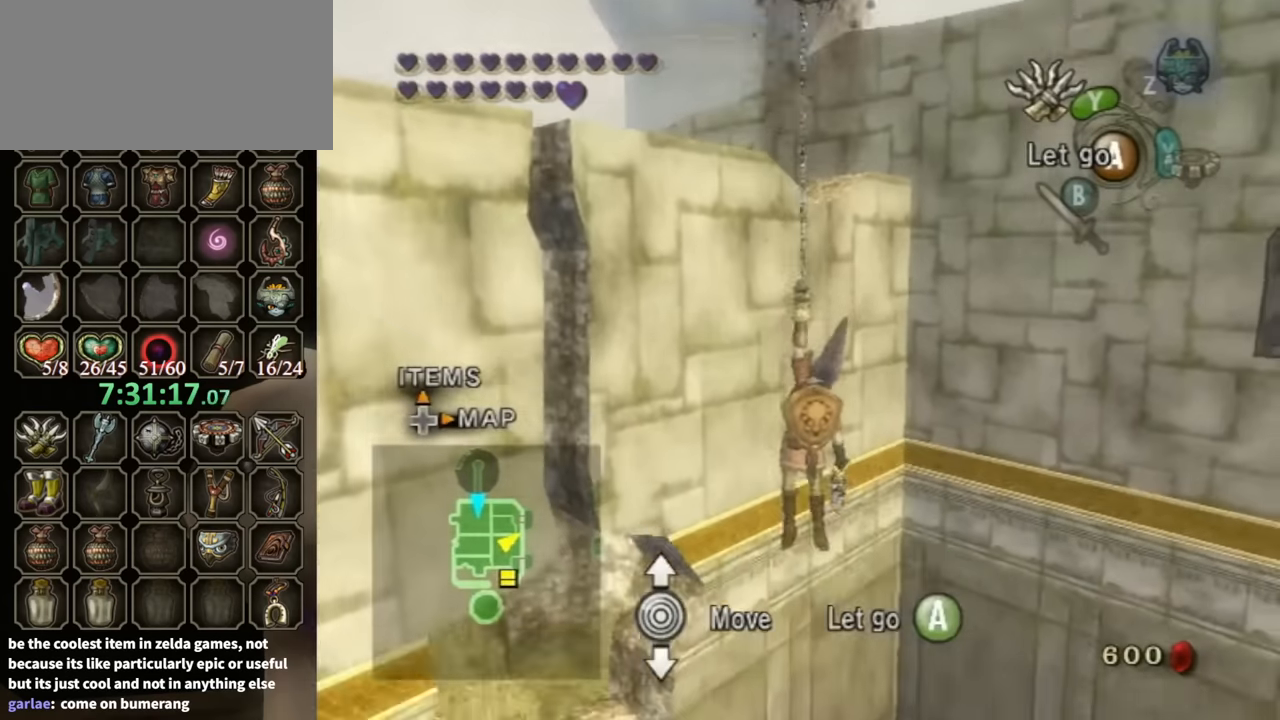
{"buttons": [], "left_stick": "down", "right_stick": "center", "events": []}
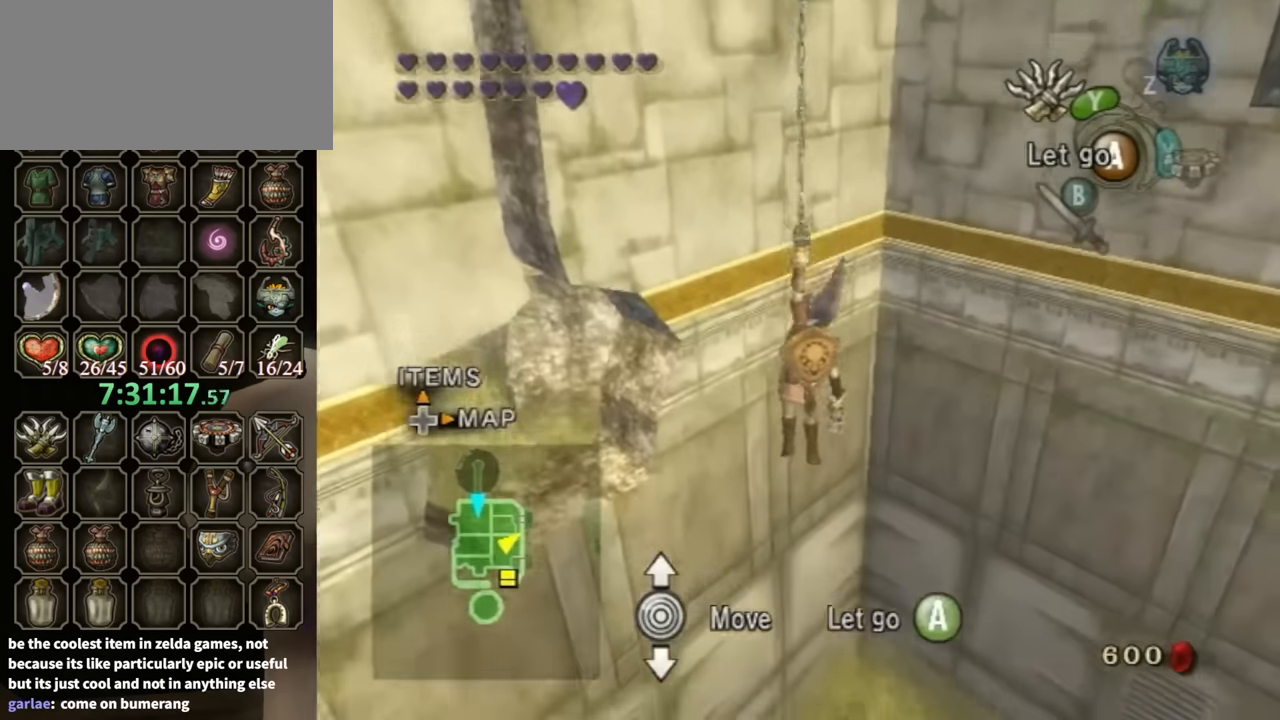
{"buttons": [], "left_stick": "down", "right_stick": "center", "events": []}
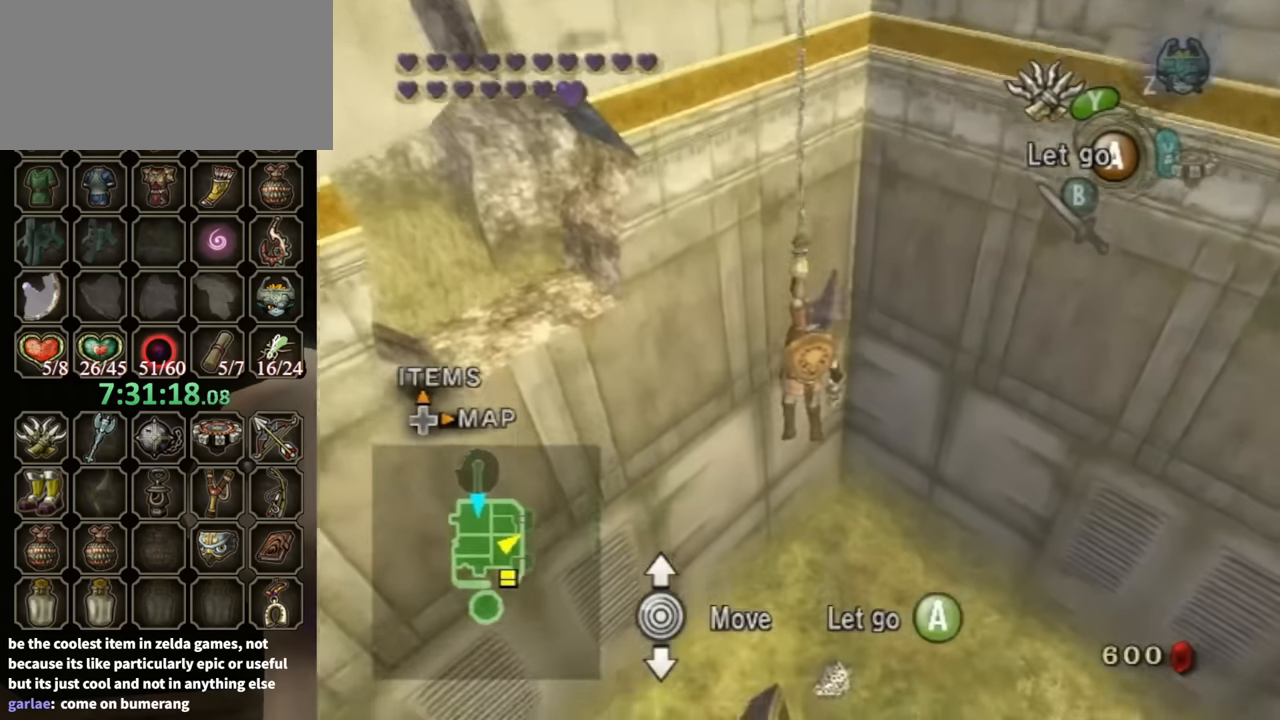
{"buttons": ["L1"], "left_stick": "center", "right_stick": "center", "events": [[300, "left_stick", "center"], [367, "L1", "down"]]}
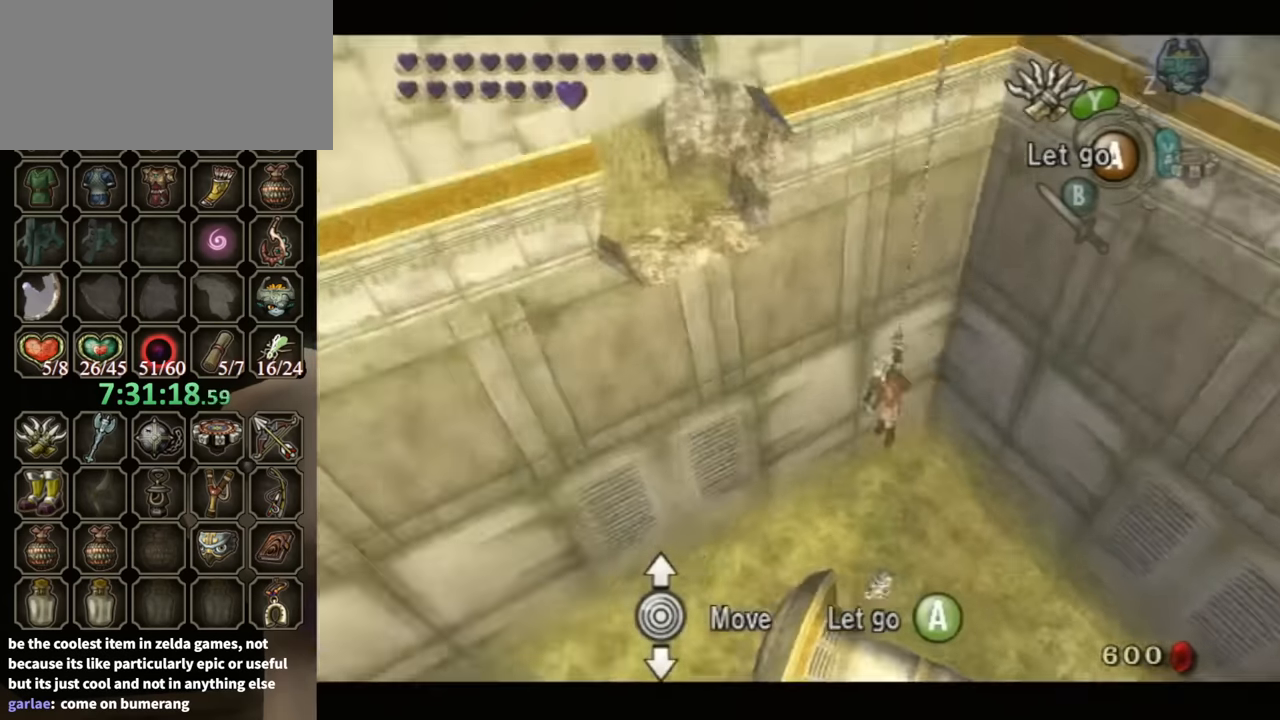
{"buttons": [], "left_stick": "center", "right_stick": "center", "events": [[334, "L1", "up"]]}
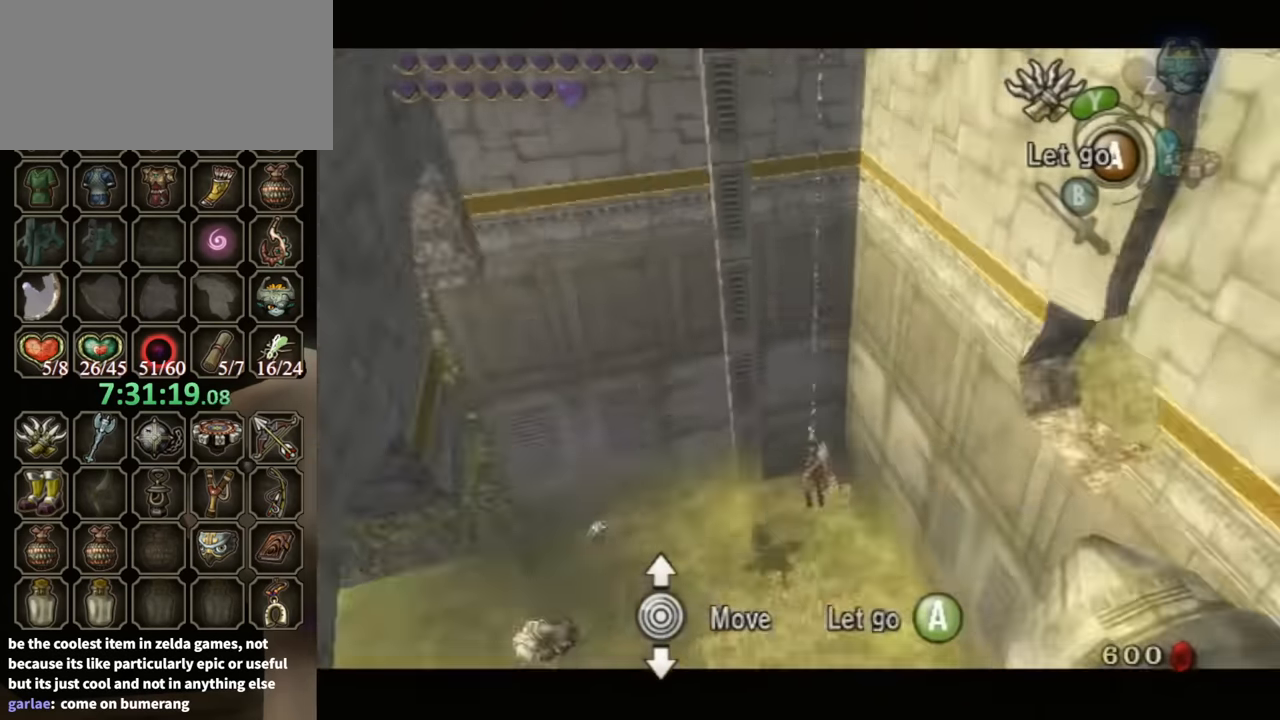
{"buttons": [], "left_stick": "center", "right_stick": "center", "events": []}
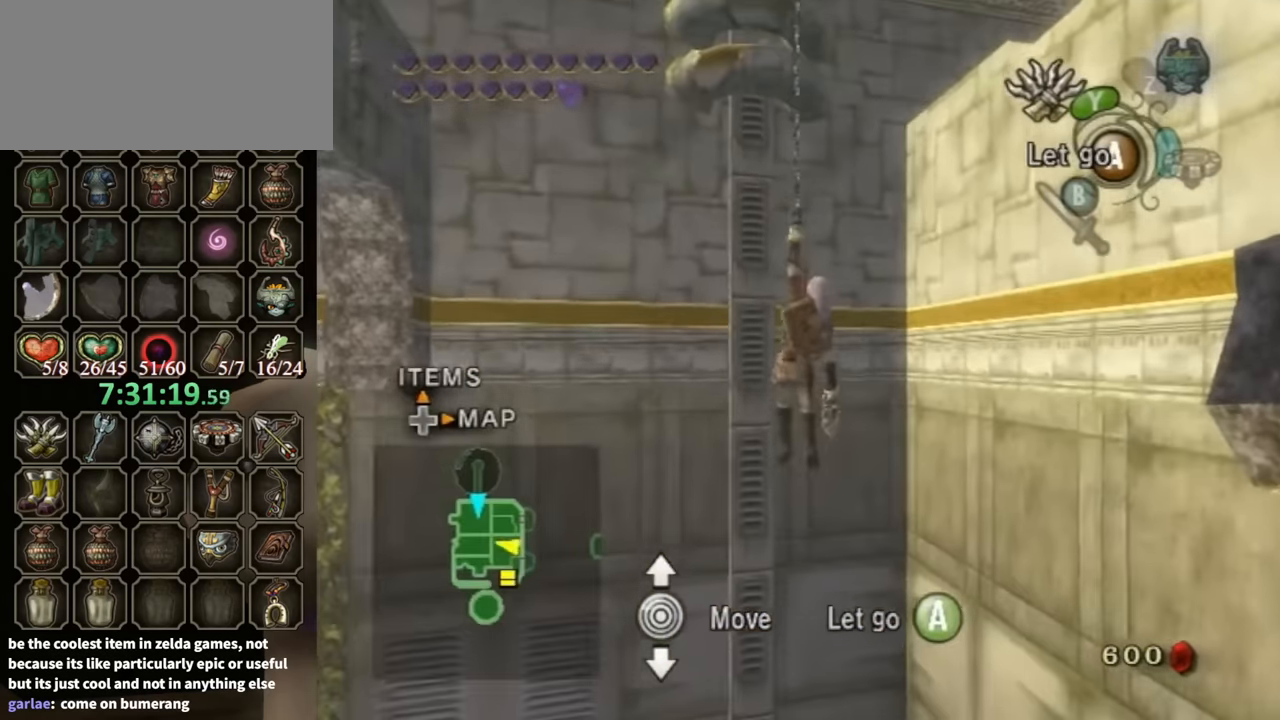
{"buttons": [], "left_stick": "center", "right_stick": "center", "events": [[100, "left_stick", "right"], [334, "left_stick", "center"]]}
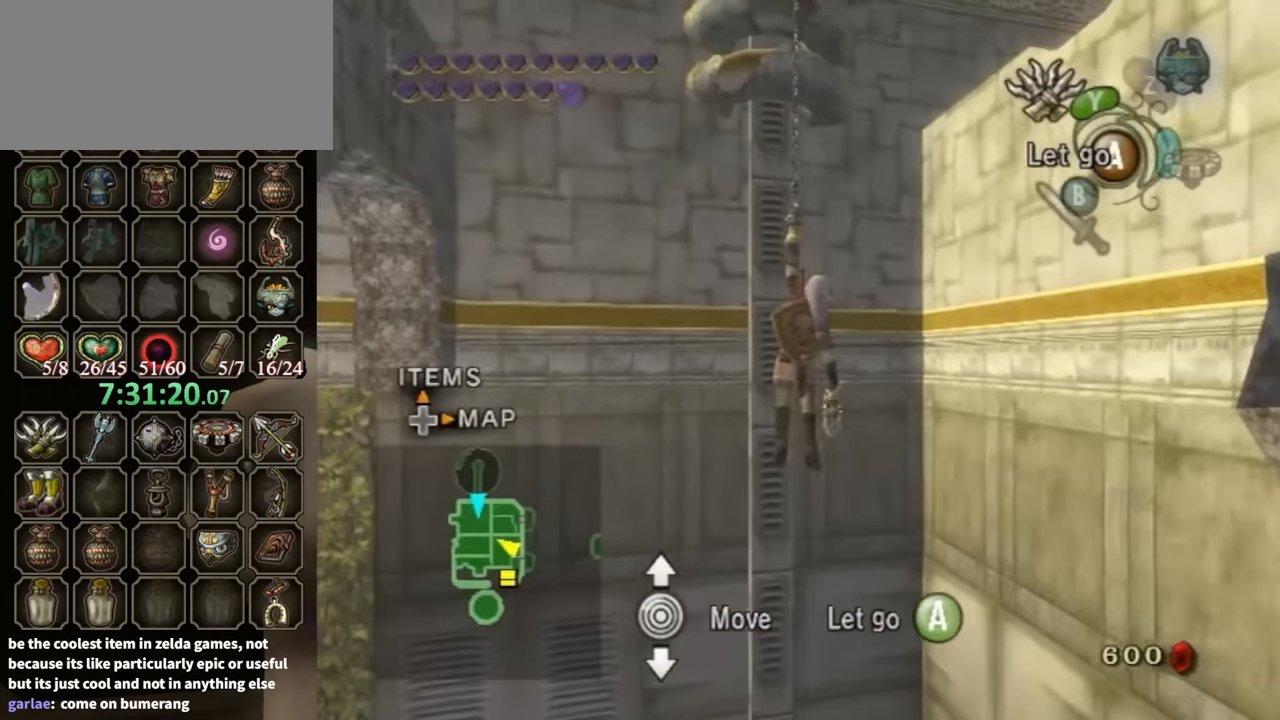
{"buttons": [], "left_stick": "center", "right_stick": "center", "events": [[67, "left_stick", "right"], [400, "left_stick", "center"]]}
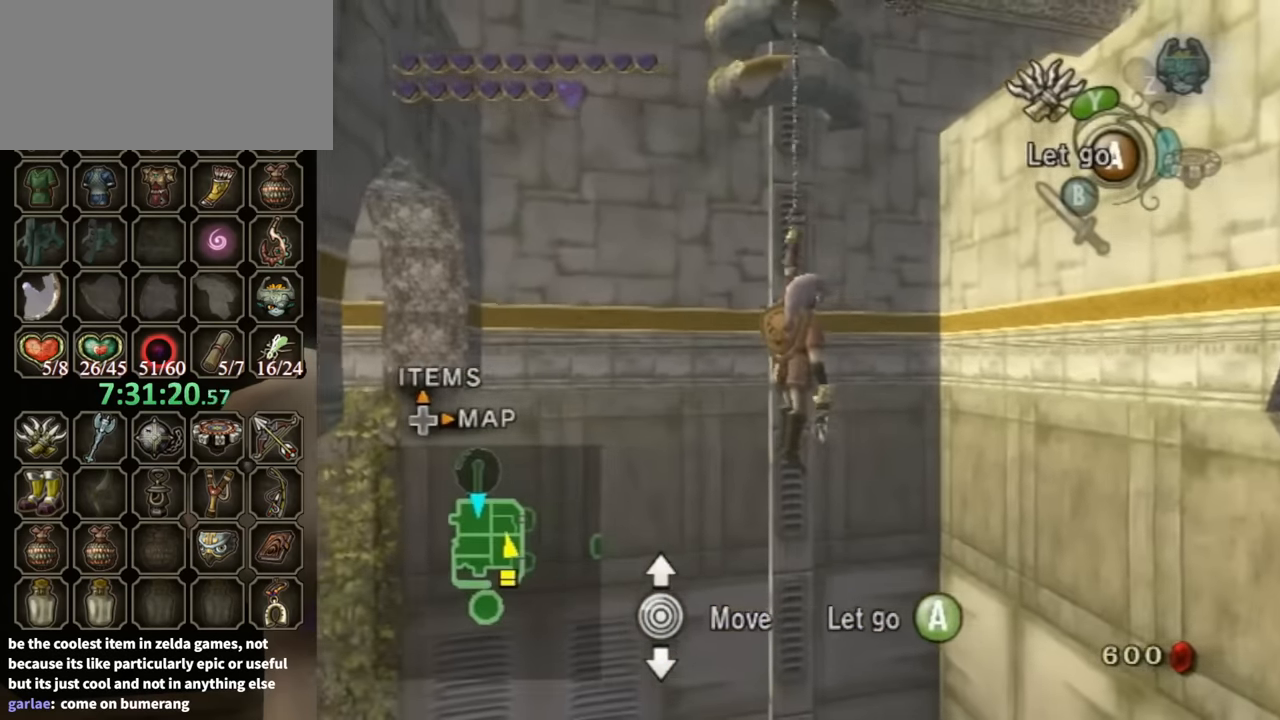
{"buttons": [], "left_stick": "center", "right_stick": "center", "events": [[34, "right_stick", "left"], [366, "right_stick", "center"]]}